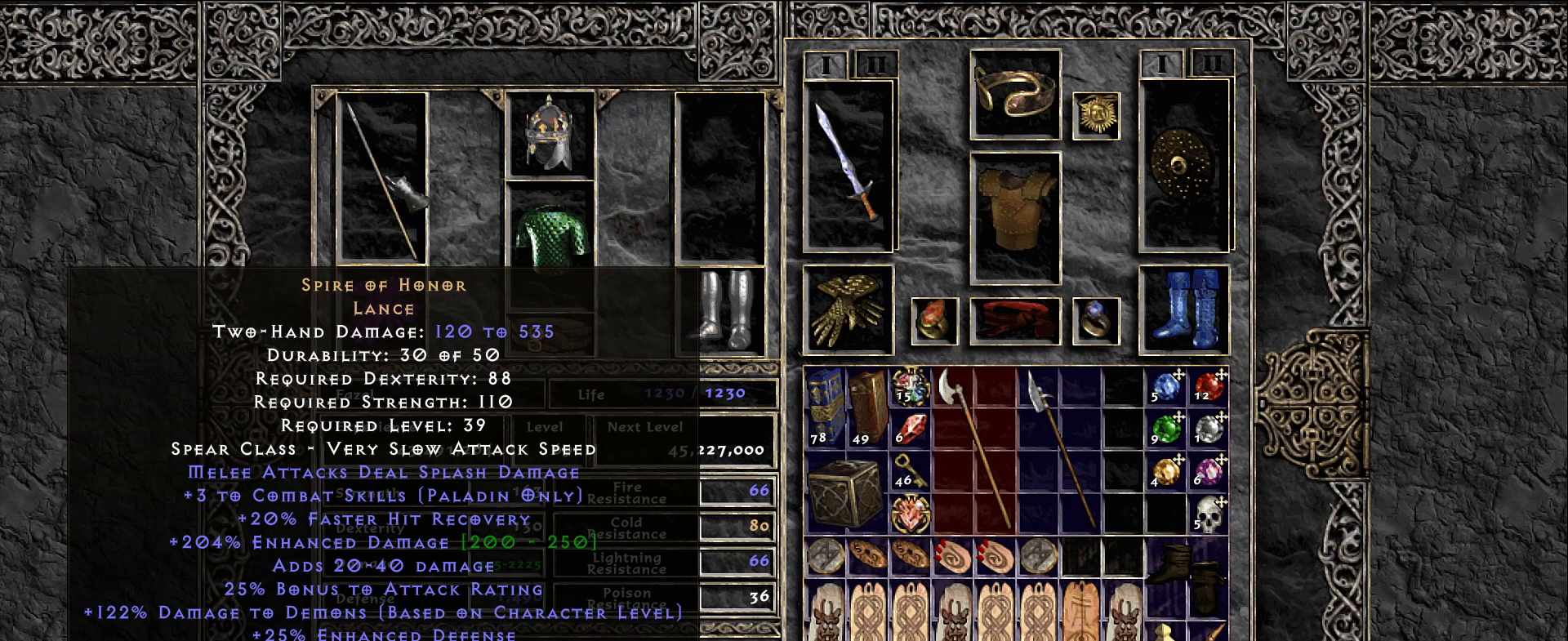
Gameplay with keyboard and mouse; each line is a JSON object with the keys and mouse buttons held at the frame after it. "events" lists presses ("down") and releases ("up") of "1", "2", "3", "4", "5", "a", "alt", "b", "c", "ctrl", "d", "e", "f", "g", "q", "r", "s", "shift", "space", "t", "tab", "v", "w", "x", "z", "mouse_left", "mouse_wheel", "mouse_right", "mouse_mb4" and "mouse_mb5" between this image and that frame as [ms after this image, input, new state], when the widget could be followed in between. "mouse_left", "mouse_wheel", "mouse_right", "mouse_mb4", "mouse_mb5" = the "left", "wheel", "right", "mb4", "mb5" buttons of the "mouse" list. No other keys are recorded. "wheel" means that the mouse wheel is clicked or scrolled. Not read: mouse_move.
{"keys": [], "mouse": [], "events": [[167, "space", "down"], [267, "space", "up"], [350, "mouse_left", "down"], [467, "mouse_left", "up"]]}
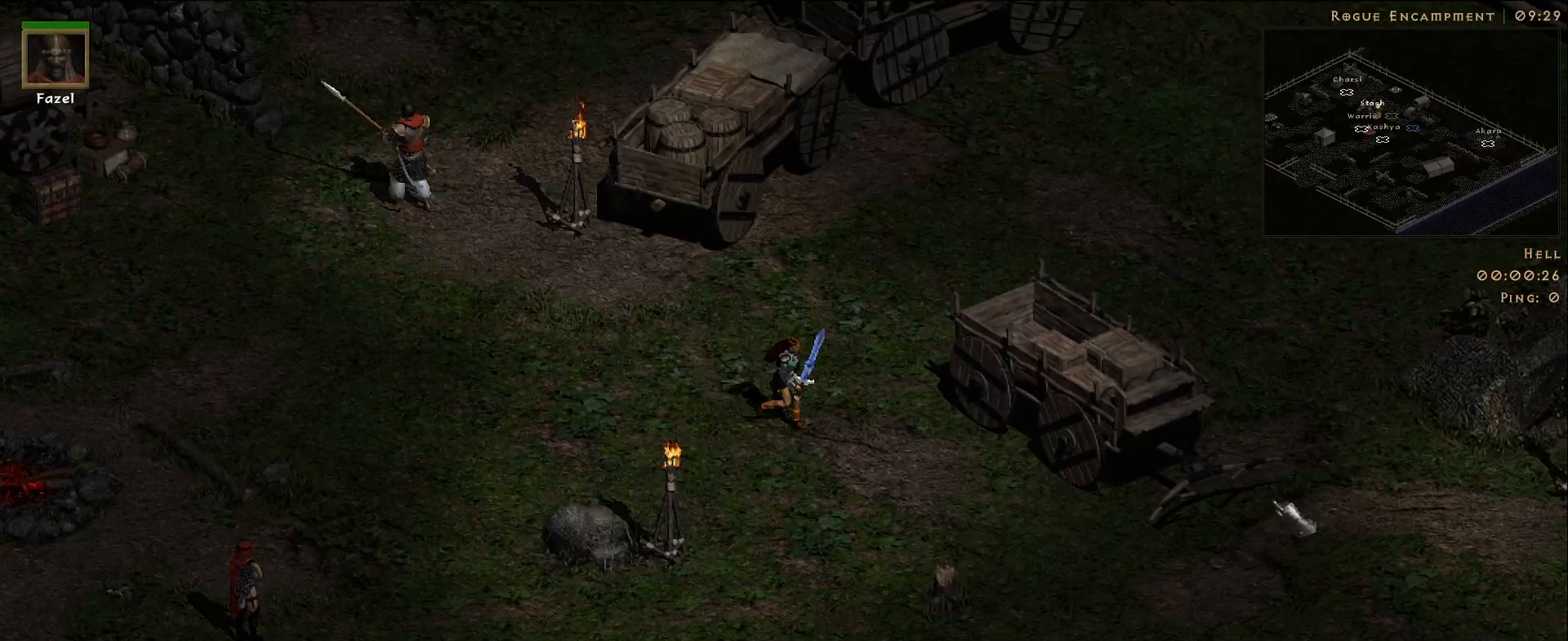
{"keys": [], "mouse": [], "events": [[150, "mouse_left", "down"], [250, "mouse_left", "up"], [350, "mouse_left", "down"], [450, "mouse_left", "up"]]}
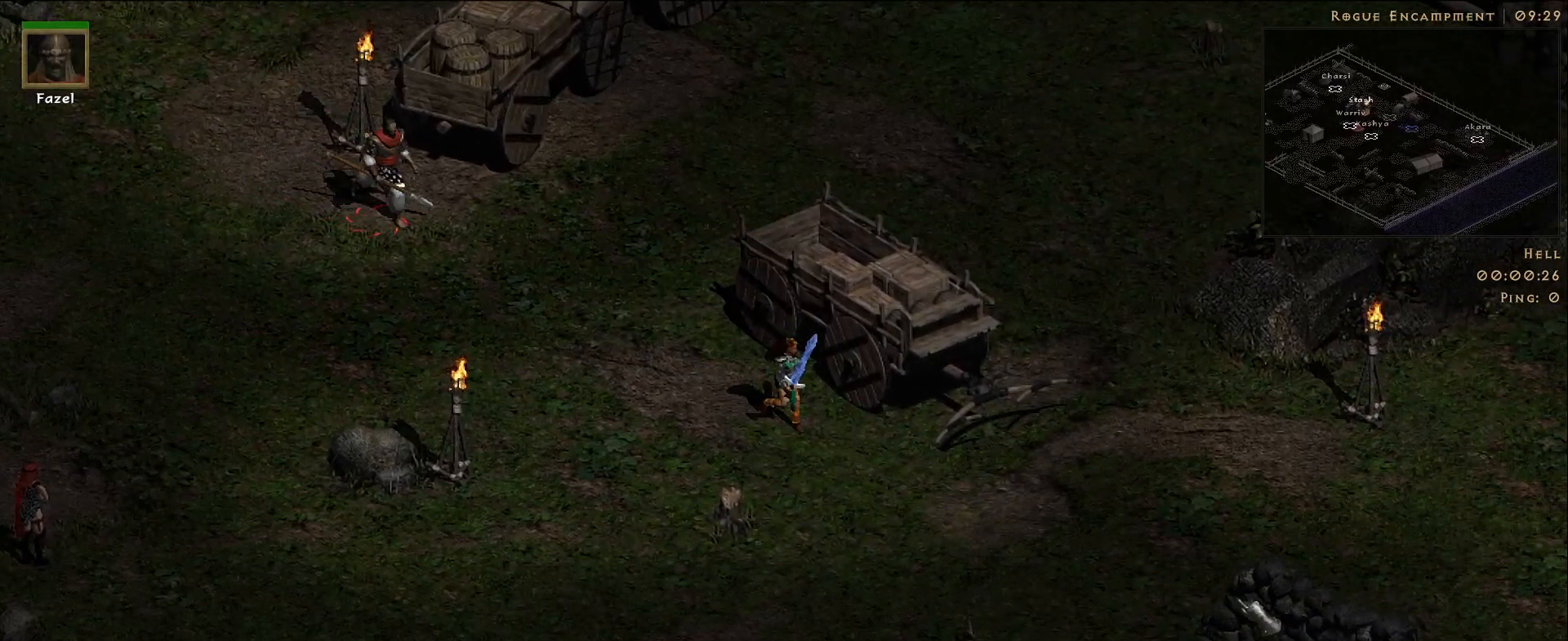
{"keys": [], "mouse": [], "events": [[317, "mouse_left", "down"], [400, "mouse_left", "up"]]}
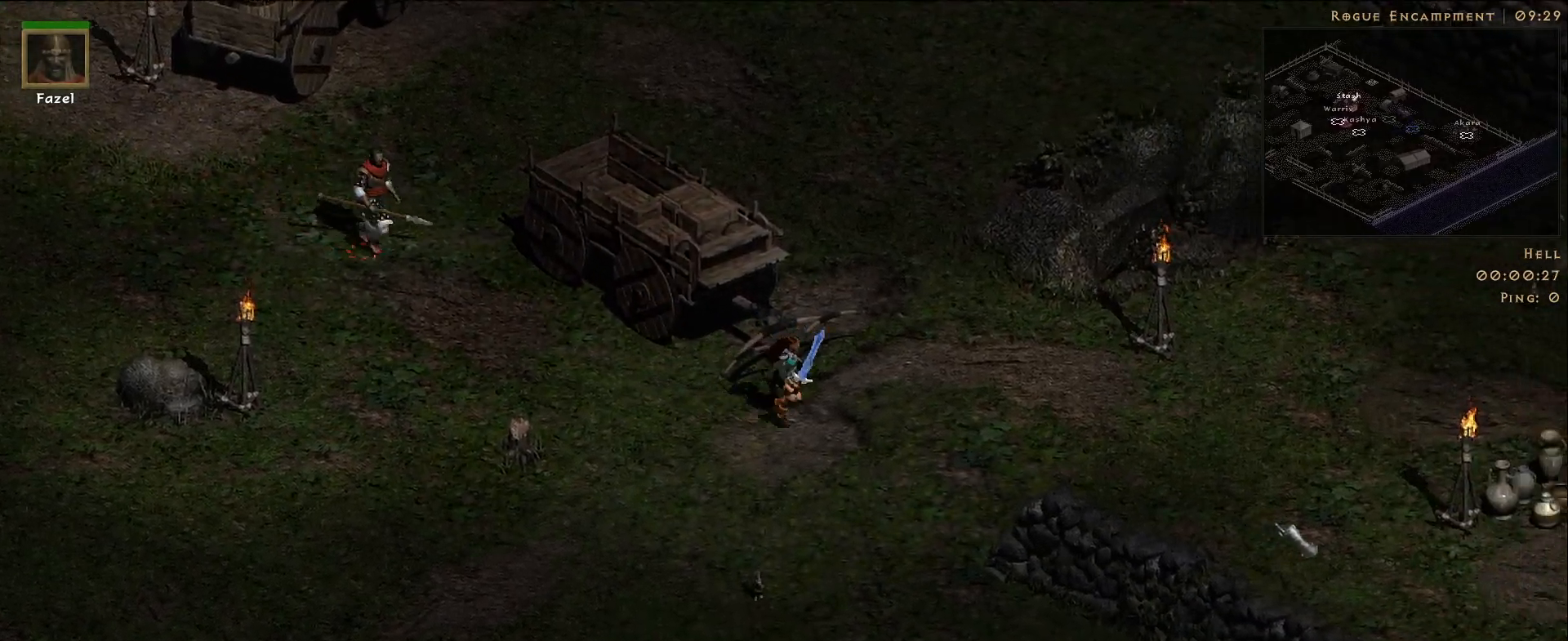
{"keys": [], "mouse": ["left"], "events": [[17, "mouse_left", "down"], [117, "mouse_left", "up"], [450, "mouse_left", "down"]]}
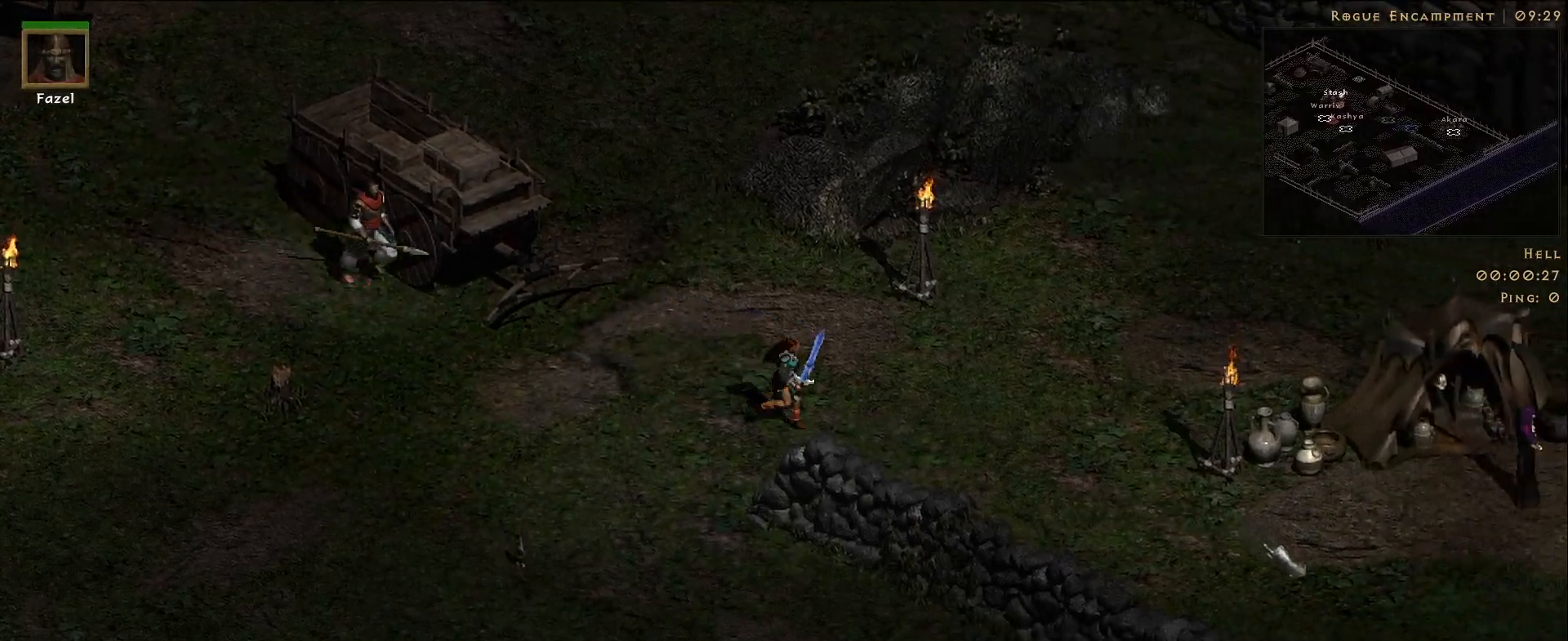
{"keys": [], "mouse": [], "events": [[50, "mouse_left", "up"], [350, "mouse_left", "down"], [433, "mouse_left", "up"]]}
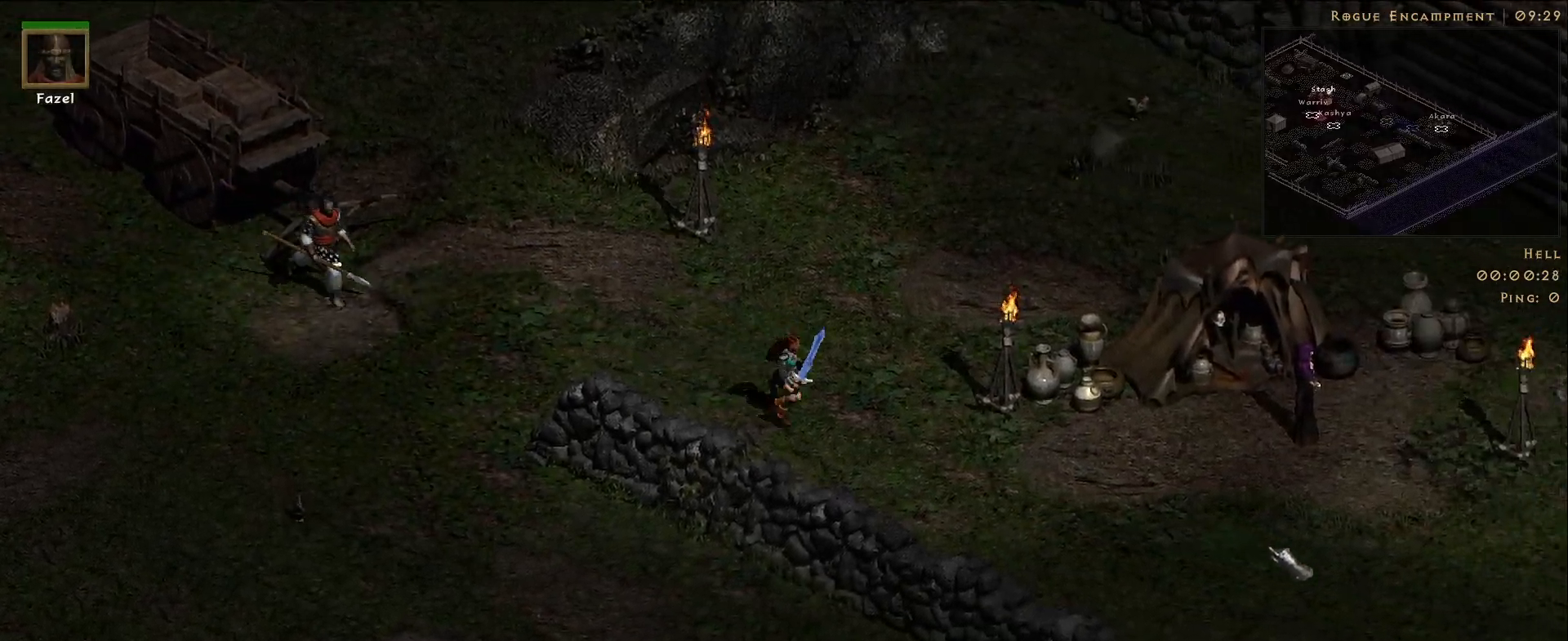
{"keys": [], "mouse": [], "events": [[333, "mouse_left", "down"], [417, "mouse_left", "up"]]}
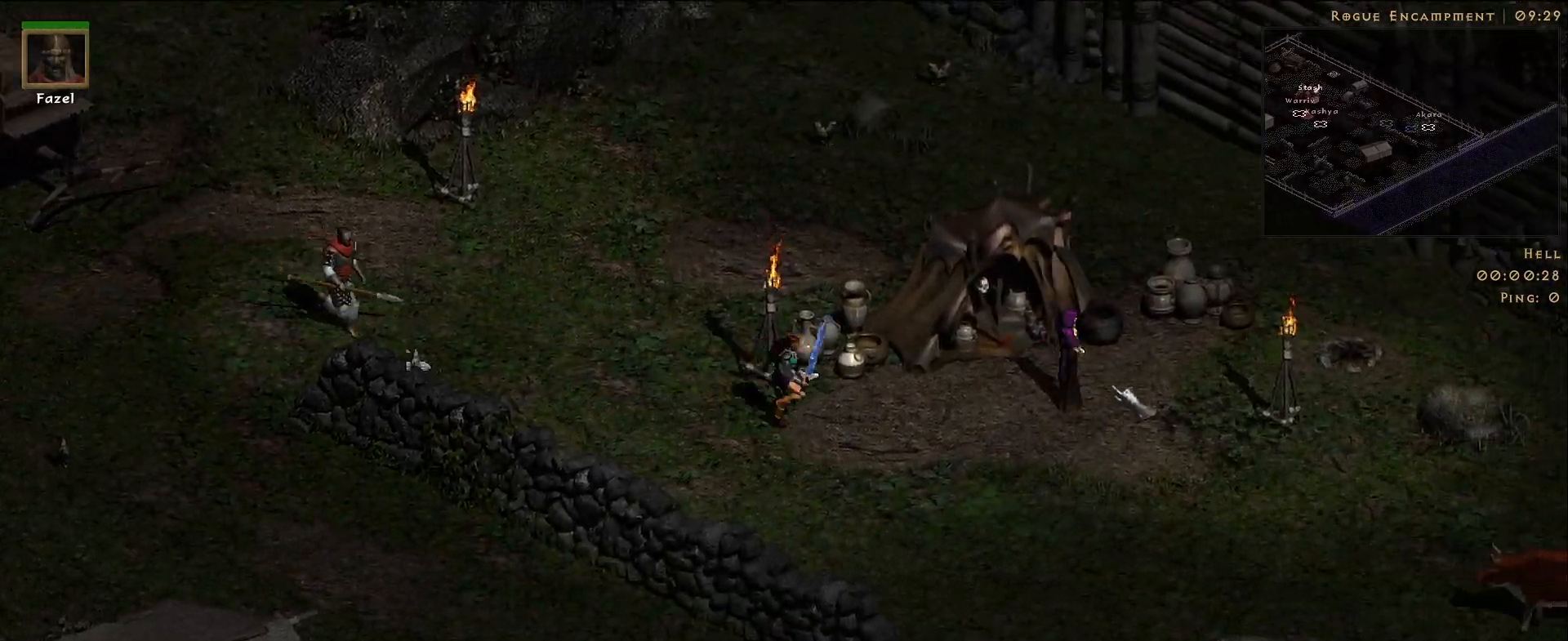
{"keys": [], "mouse": [], "events": []}
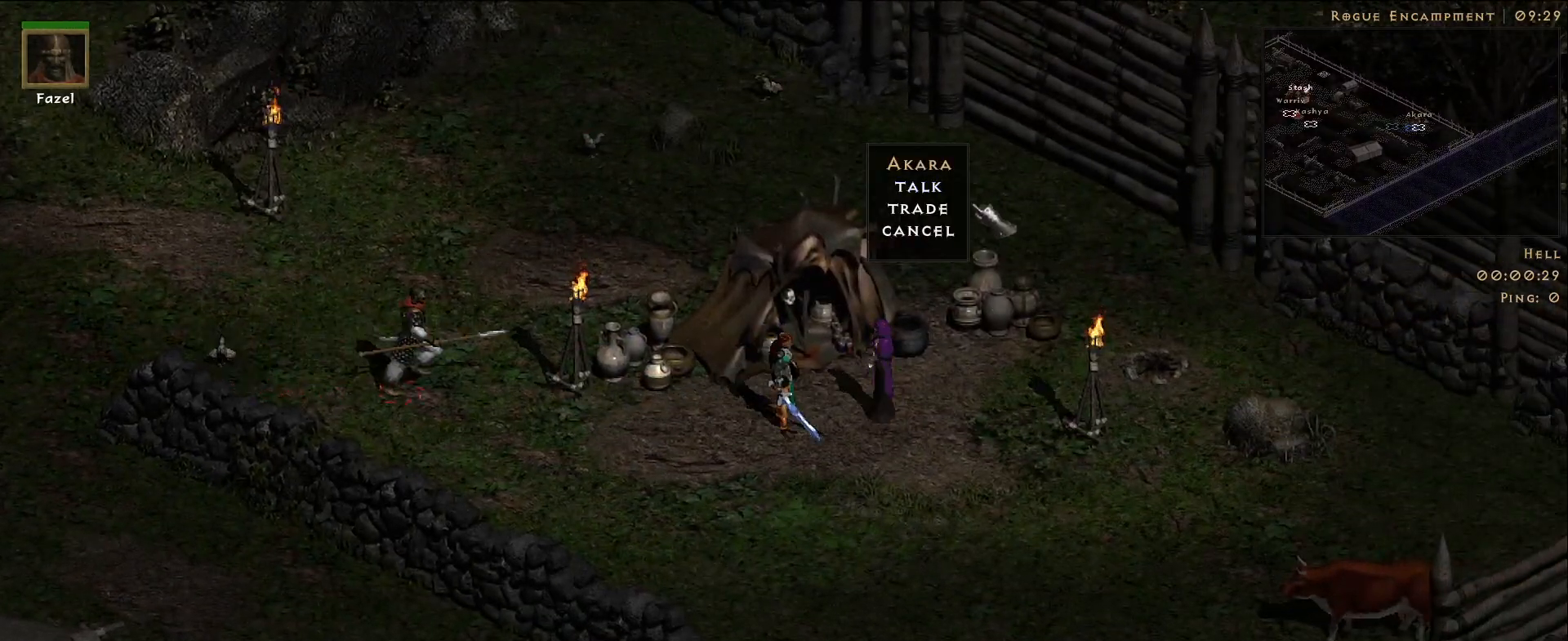
{"keys": [], "mouse": [], "events": [[400, "mouse_left", "down"], [483, "mouse_left", "up"]]}
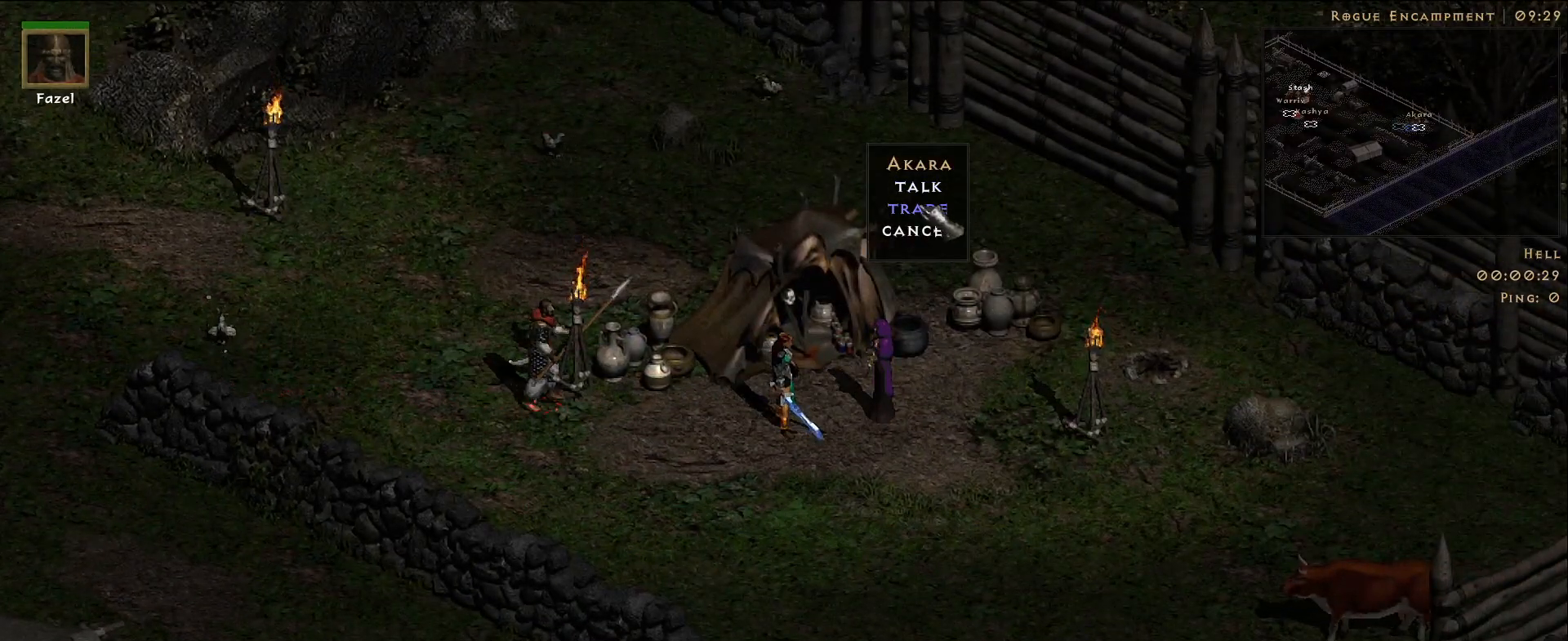
{"keys": [], "mouse": [], "events": []}
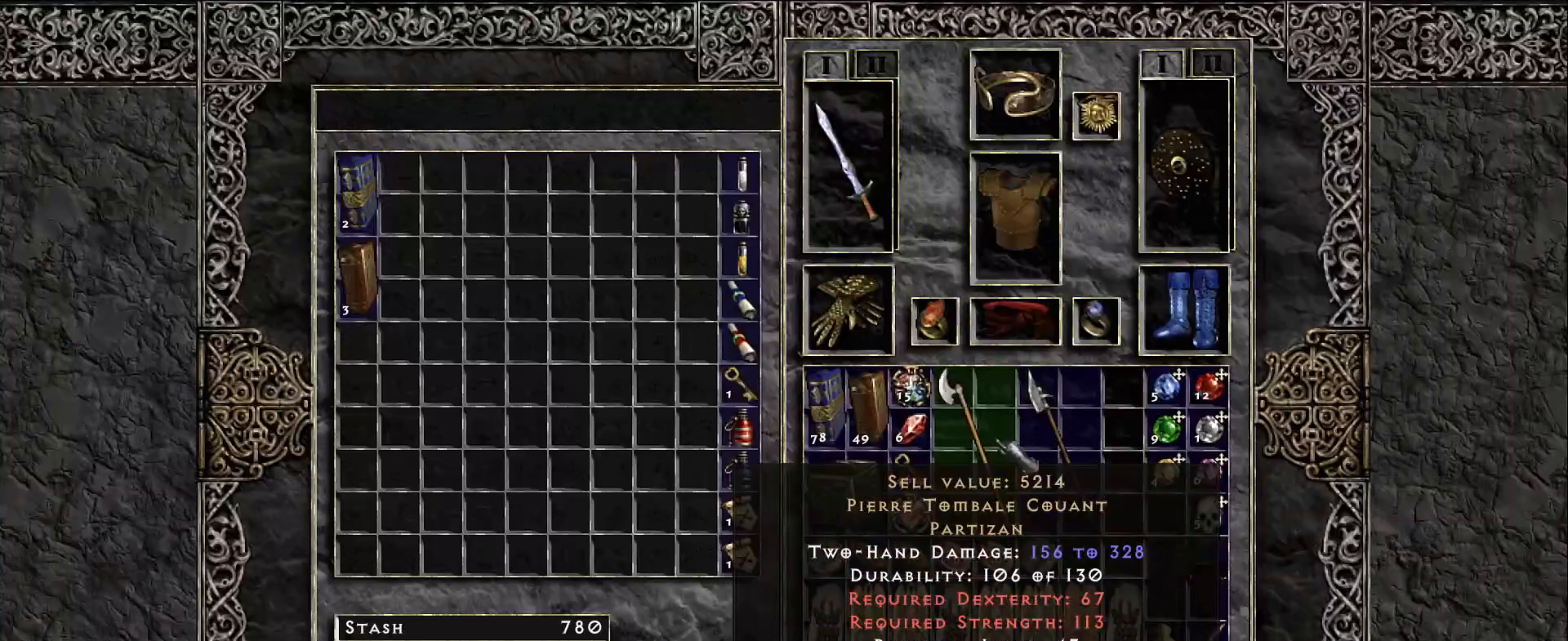
{"keys": [], "mouse": [], "events": []}
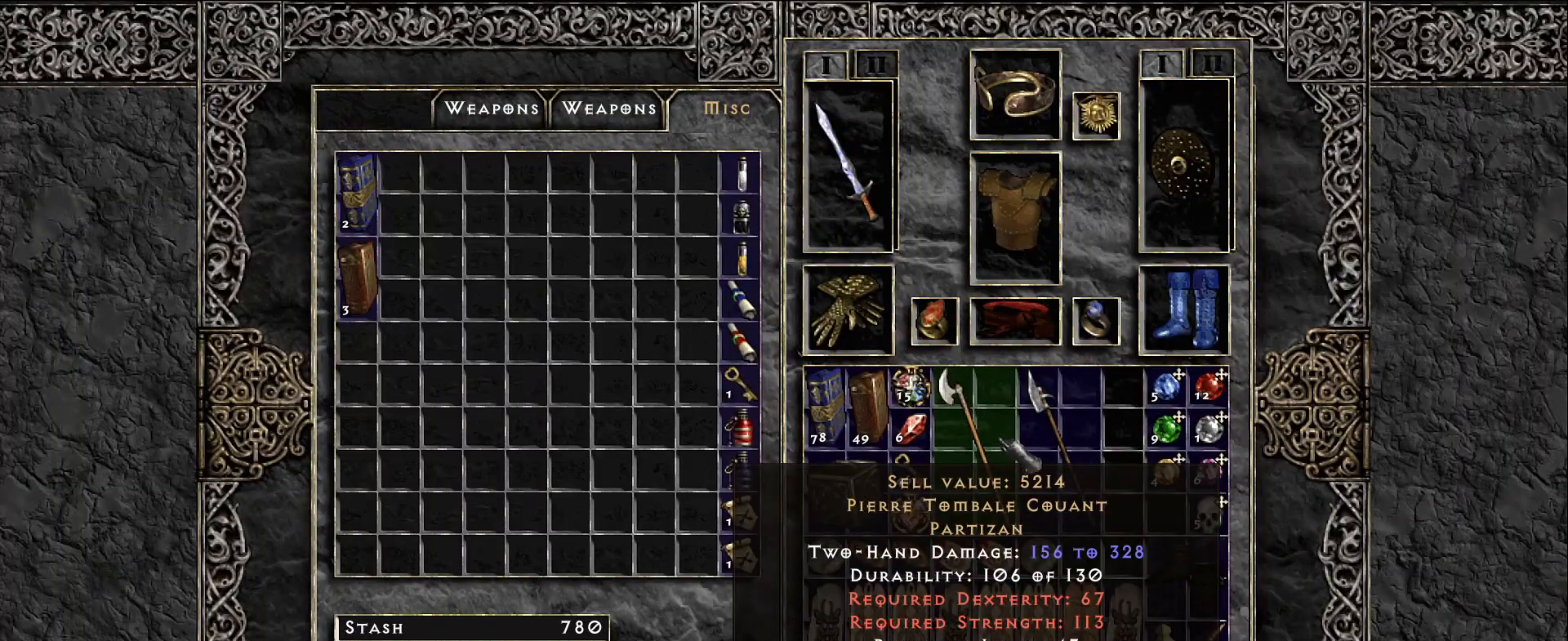
{"keys": [], "mouse": [], "events": [[283, "mouse_left", "down"], [350, "mouse_left", "up"]]}
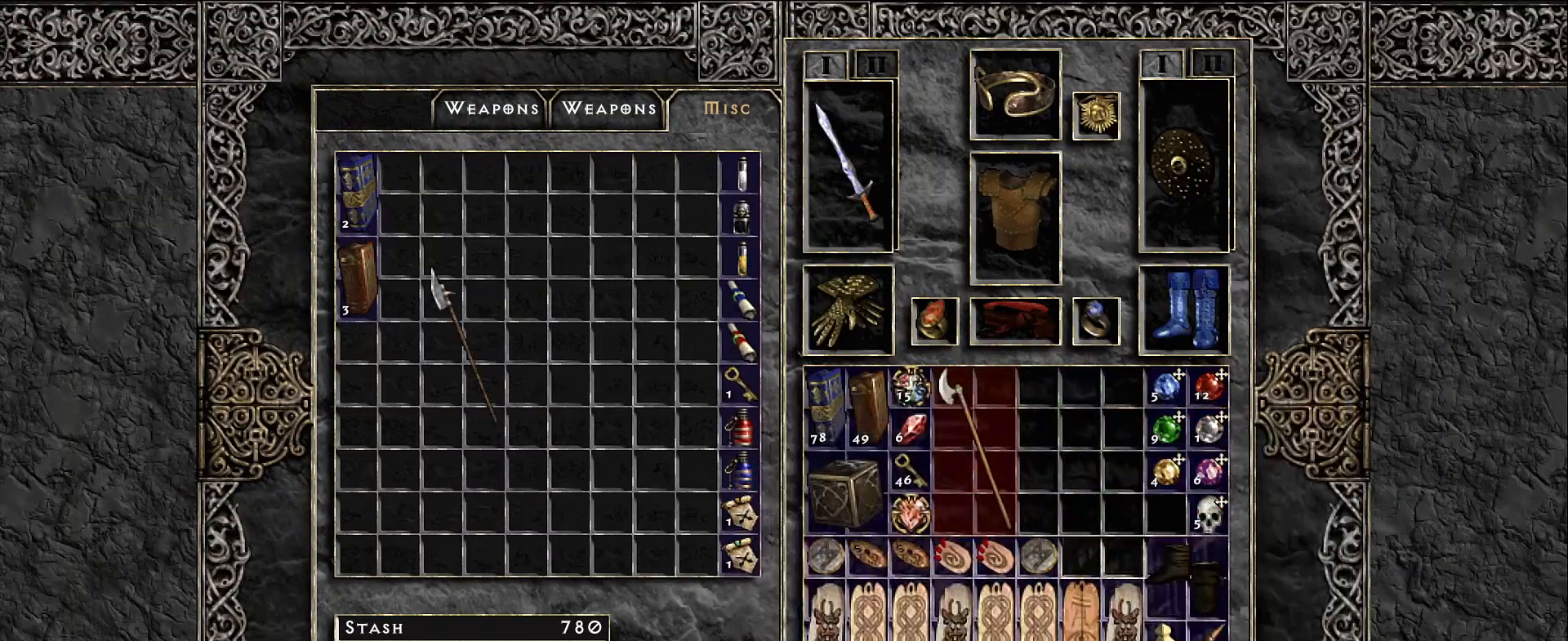
{"keys": [], "mouse": [], "events": [[17, "mouse_left", "down"], [100, "mouse_left", "up"]]}
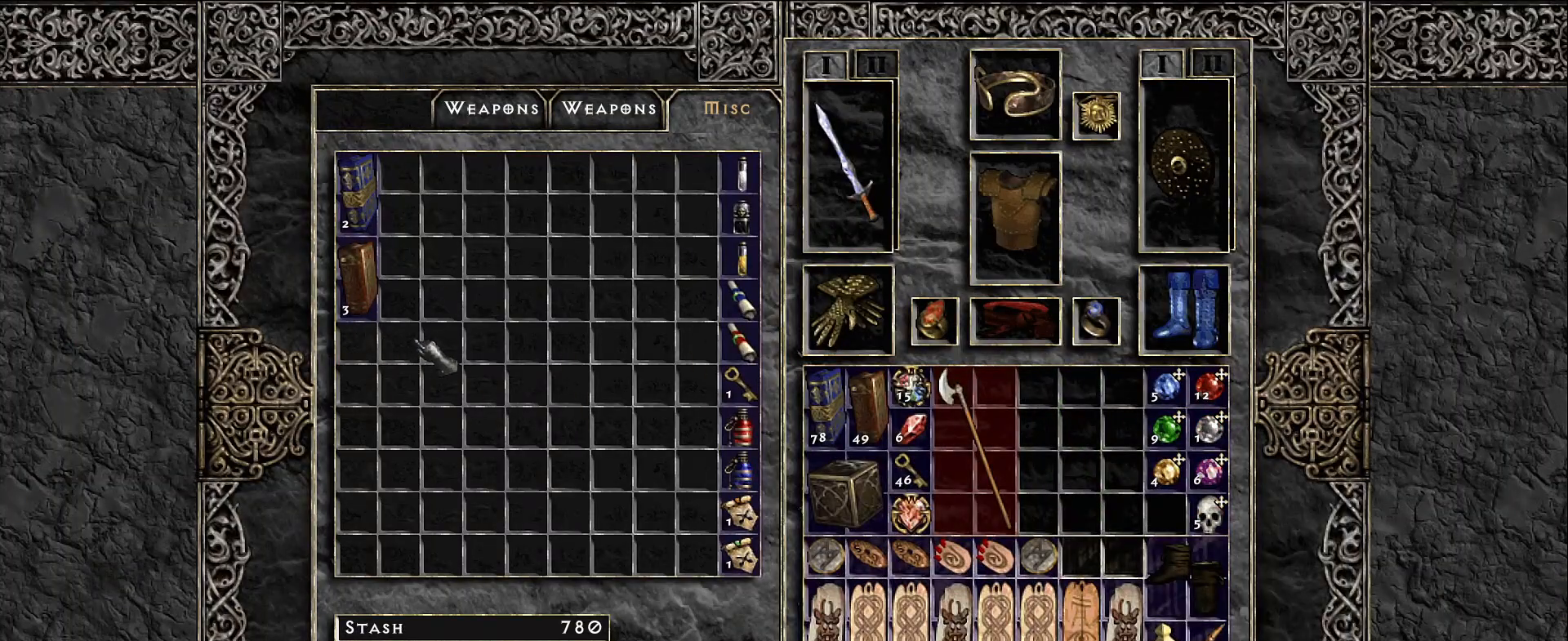
{"keys": [], "mouse": [], "events": []}
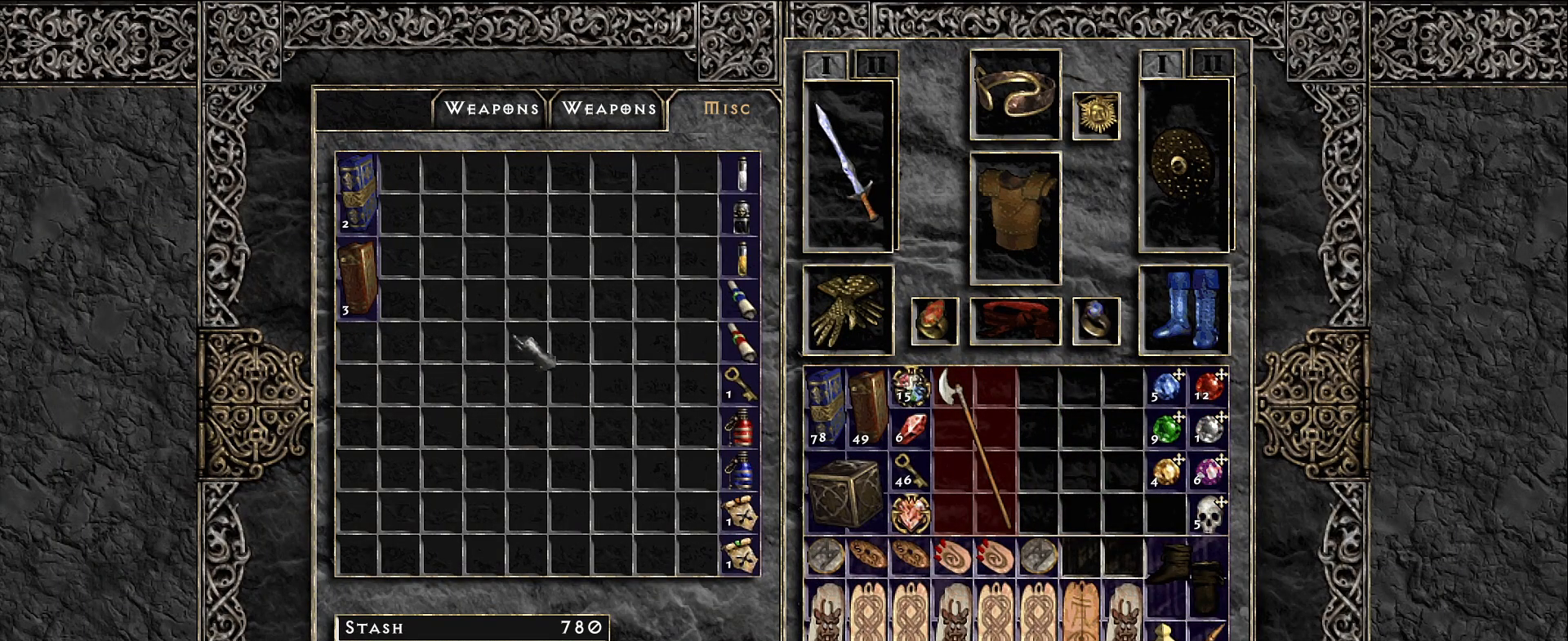
{"keys": [], "mouse": [], "events": [[450, "mouse_left", "down"], [500, "mouse_left", "up"]]}
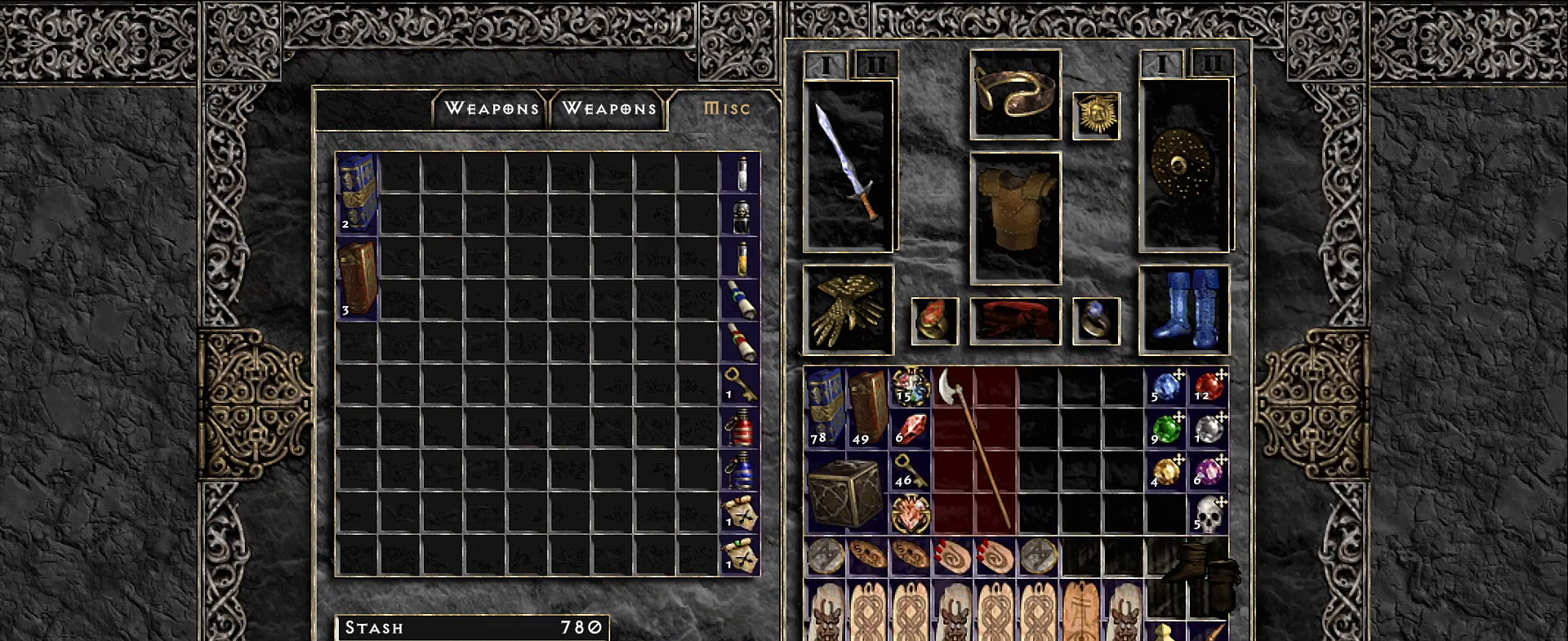
{"keys": [], "mouse": [], "events": [[150, "mouse_left", "down"], [217, "mouse_left", "up"], [267, "space", "down"], [350, "space", "up"], [367, "mouse_left", "down"], [433, "mouse_left", "up"]]}
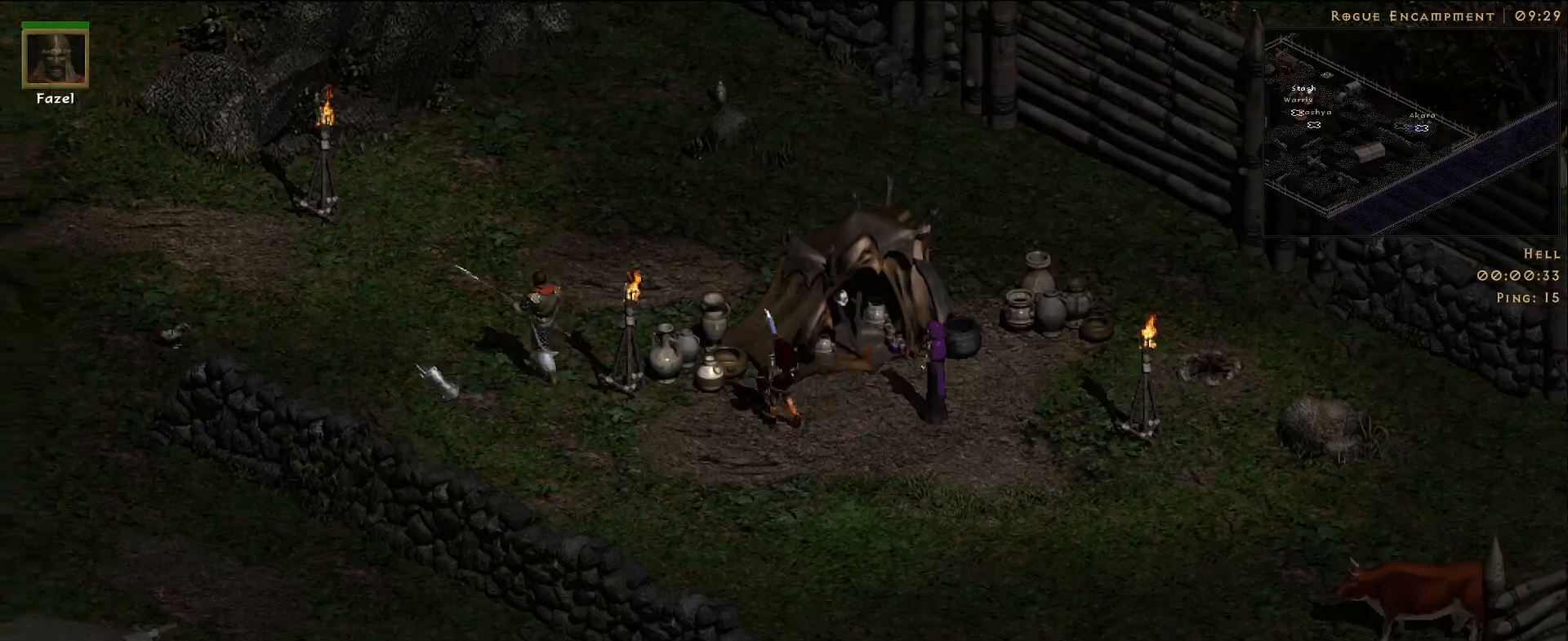
{"keys": [], "mouse": ["left"], "events": [[50, "mouse_left", "down"], [150, "mouse_left", "up"], [267, "mouse_left", "down"], [350, "mouse_left", "up"], [450, "mouse_left", "down"]]}
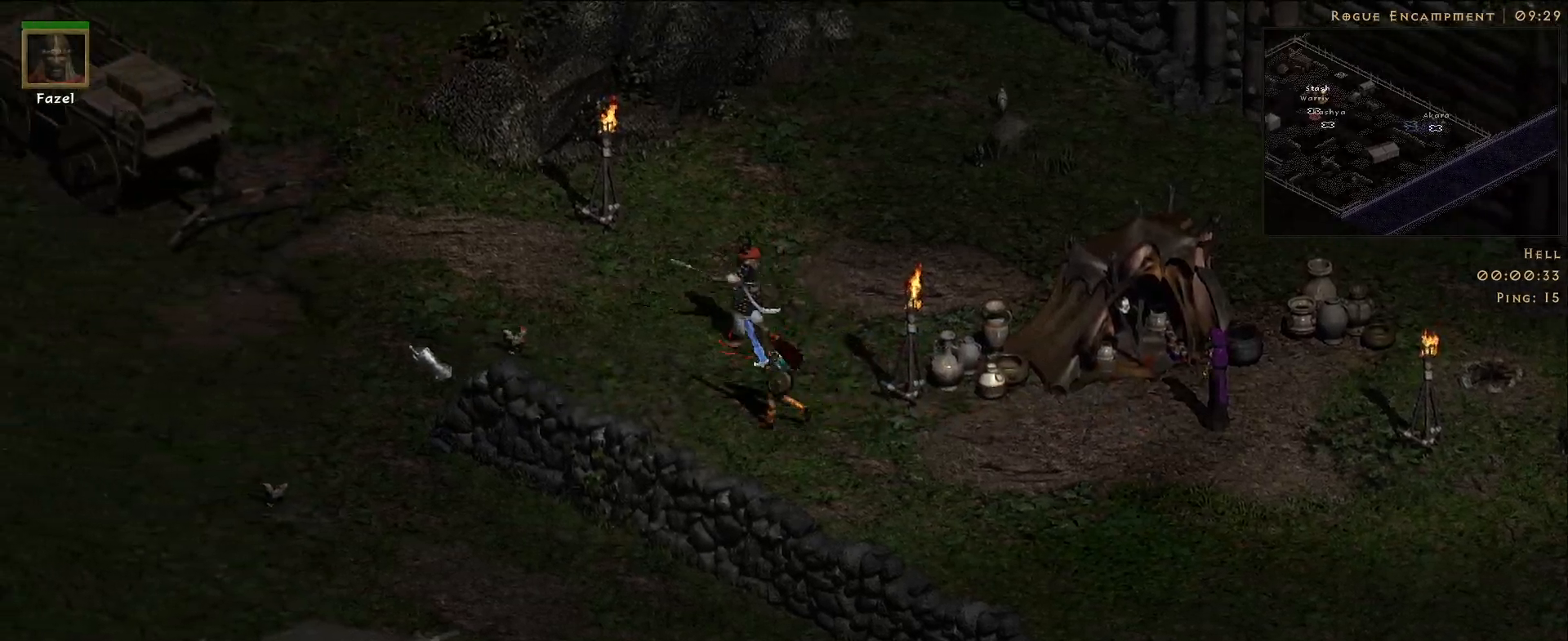
{"keys": [], "mouse": ["left"], "events": [[67, "mouse_left", "up"], [467, "mouse_left", "down"]]}
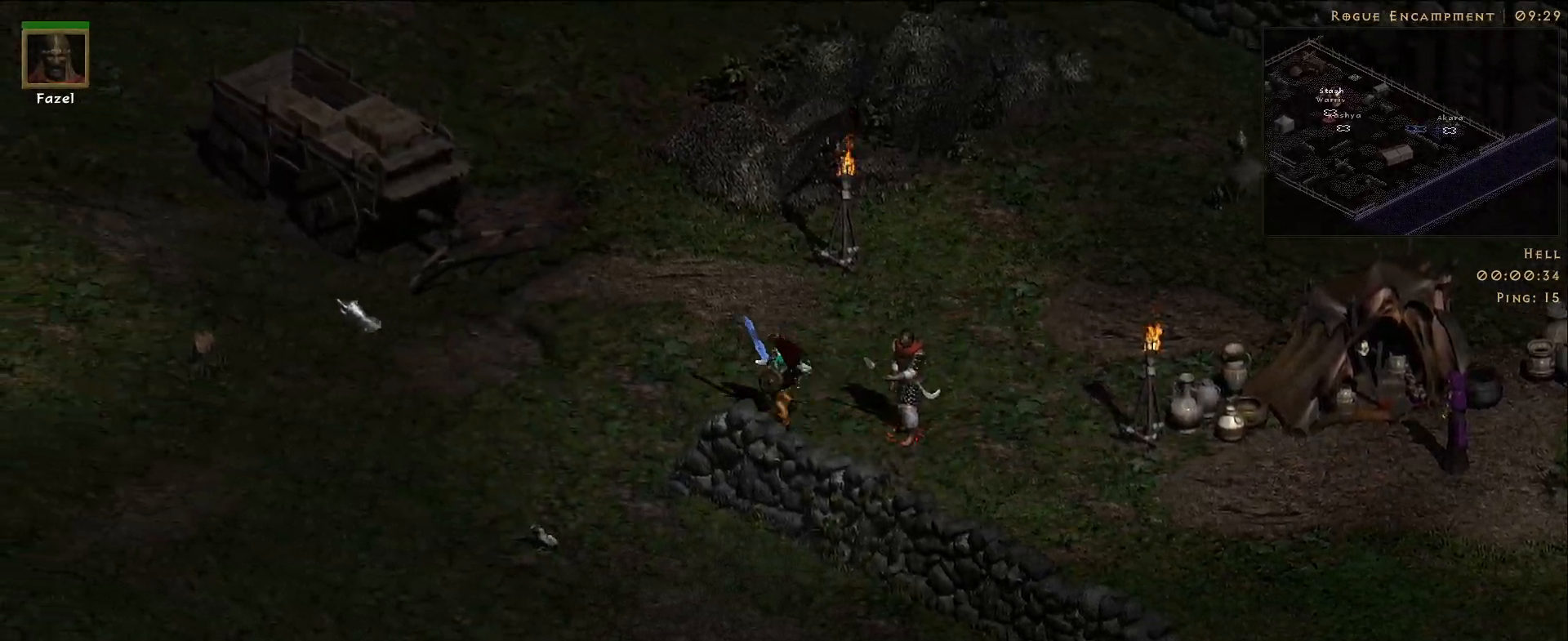
{"keys": [], "mouse": ["left"], "events": [[67, "mouse_left", "up"], [167, "mouse_left", "down"], [283, "mouse_left", "up"], [400, "mouse_left", "down"]]}
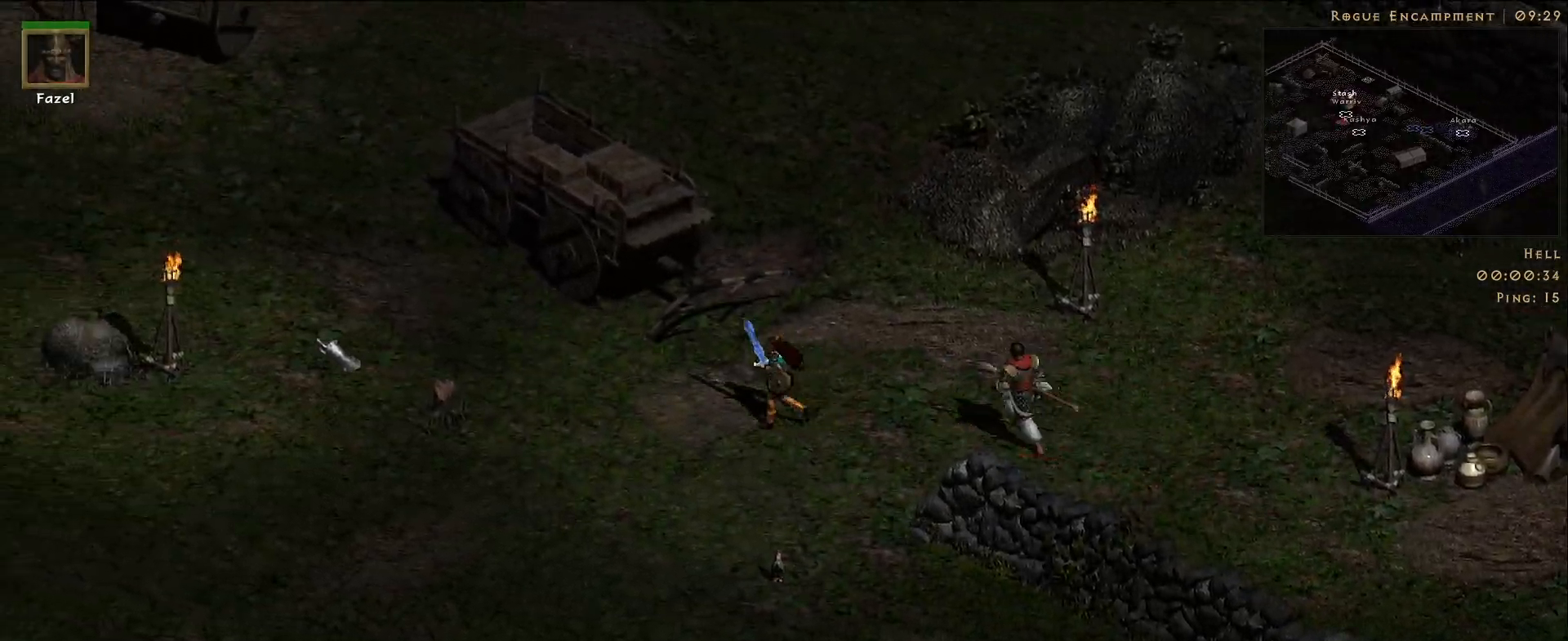
{"keys": [], "mouse": [], "events": [[33, "mouse_left", "up"], [133, "mouse_left", "down"], [250, "mouse_left", "up"], [350, "mouse_left", "down"], [467, "mouse_left", "up"]]}
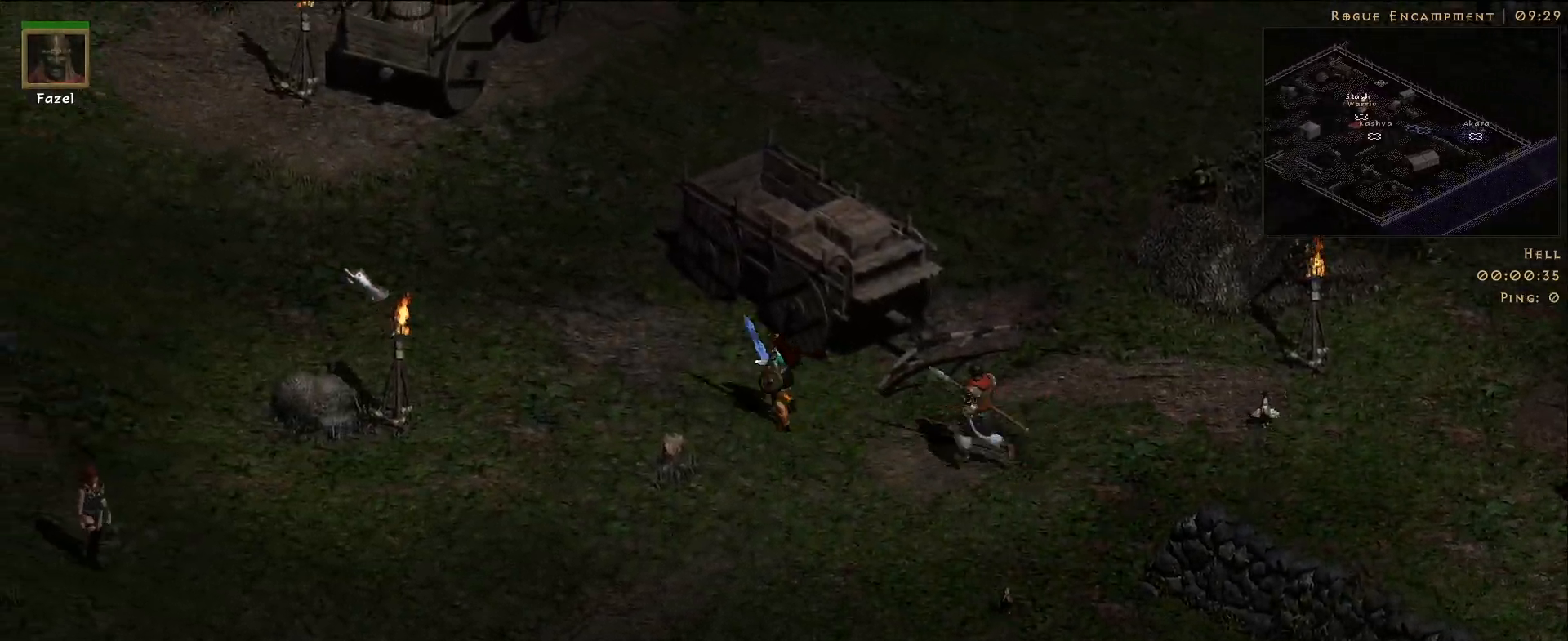
{"keys": [], "mouse": [], "events": [[83, "mouse_left", "down"], [183, "mouse_left", "up"], [283, "mouse_left", "down"], [417, "mouse_left", "up"]]}
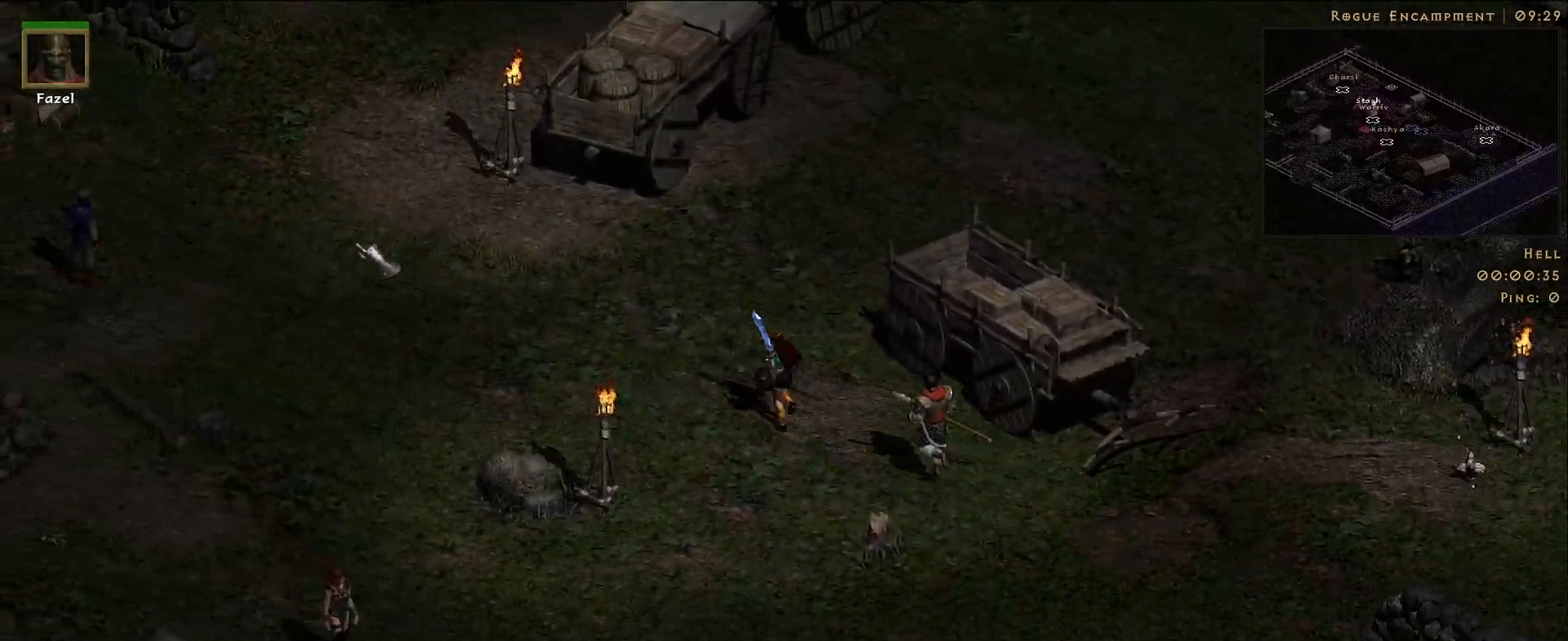
{"keys": ["d"], "mouse": [], "events": [[350, "d", "down"]]}
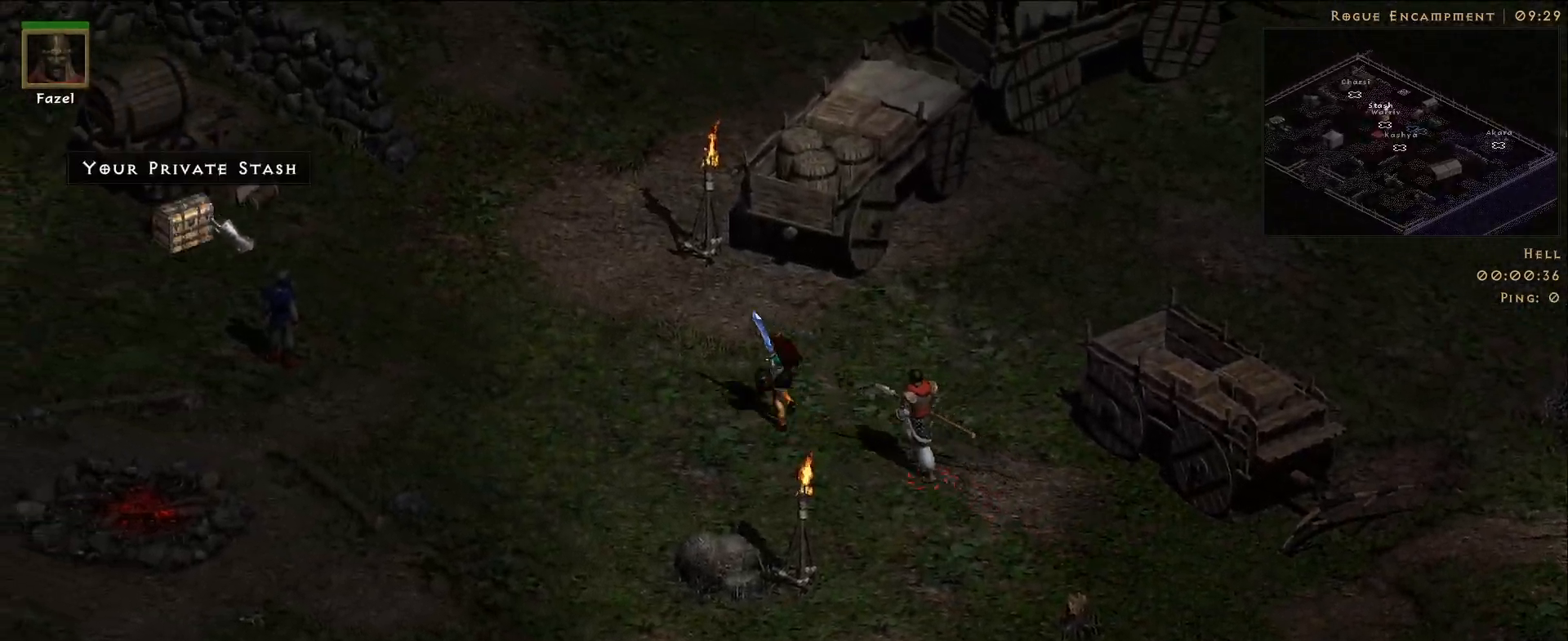
{"keys": [], "mouse": [], "events": [[17, "d", "up"], [67, "mouse_right", "down"], [167, "mouse_right", "up"]]}
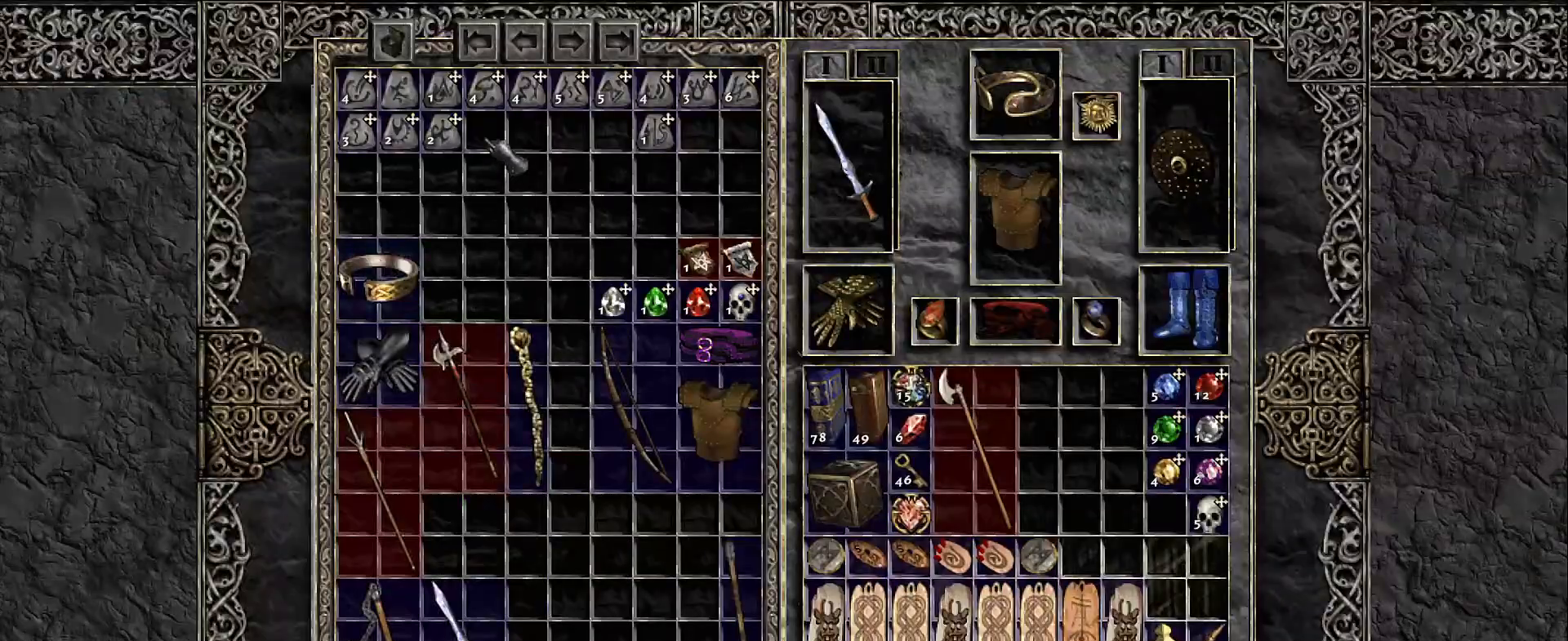
{"keys": [], "mouse": ["left"], "events": [[467, "mouse_left", "down"]]}
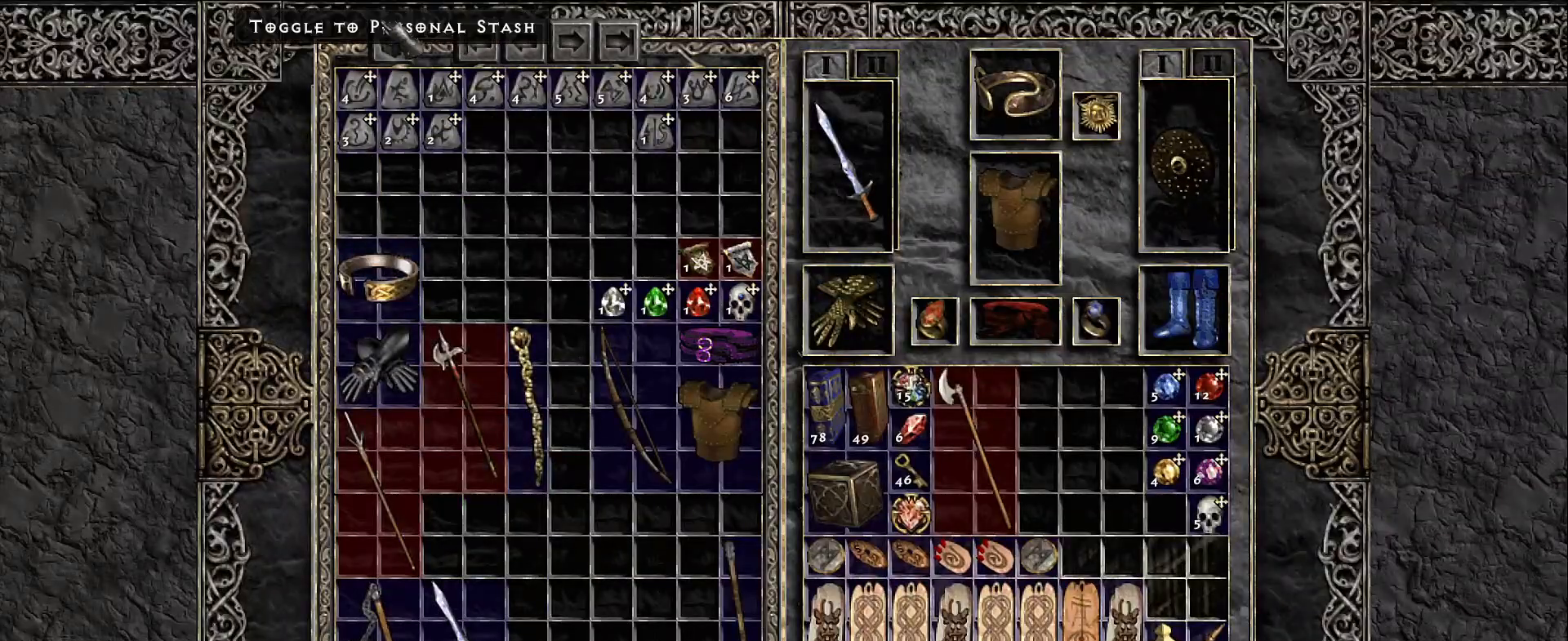
{"keys": [], "mouse": ["left"], "events": [[100, "mouse_left", "up"], [450, "mouse_left", "down"]]}
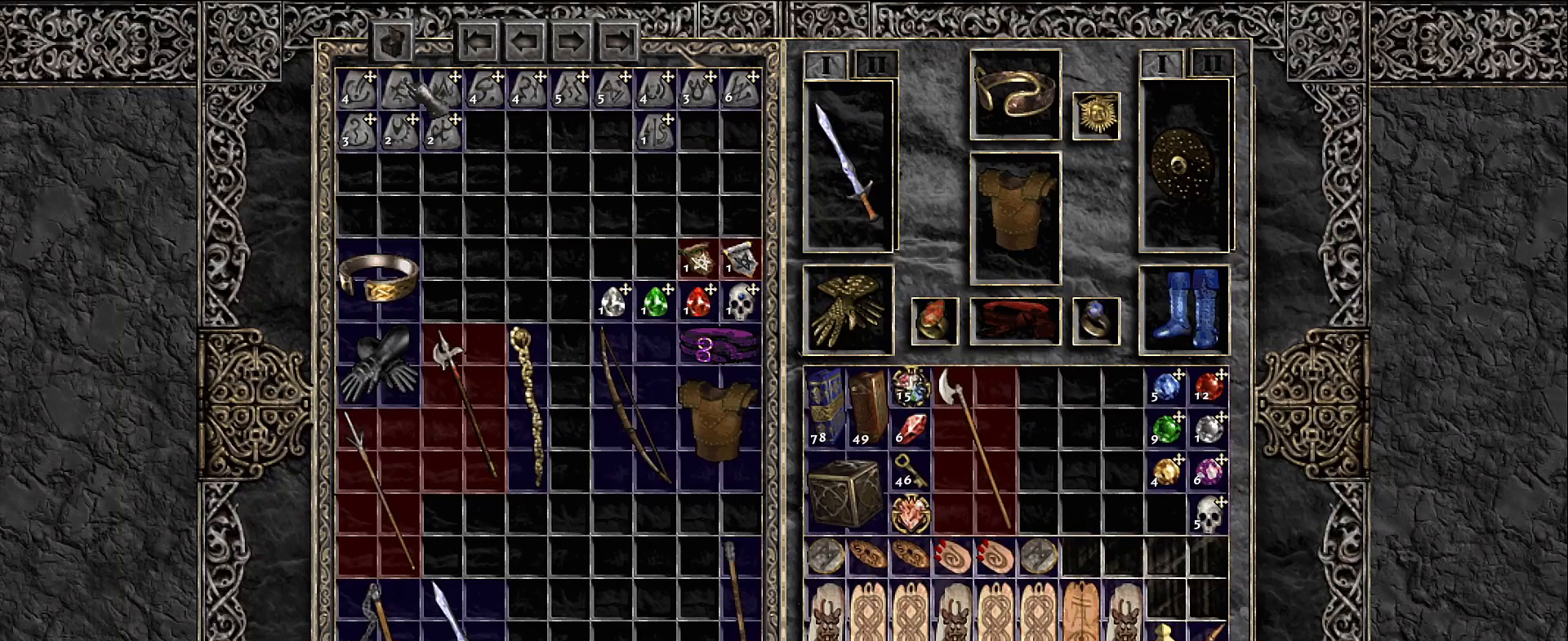
{"keys": [], "mouse": [], "events": [[33, "mouse_left", "up"], [117, "mouse_left", "down"], [183, "mouse_left", "up"]]}
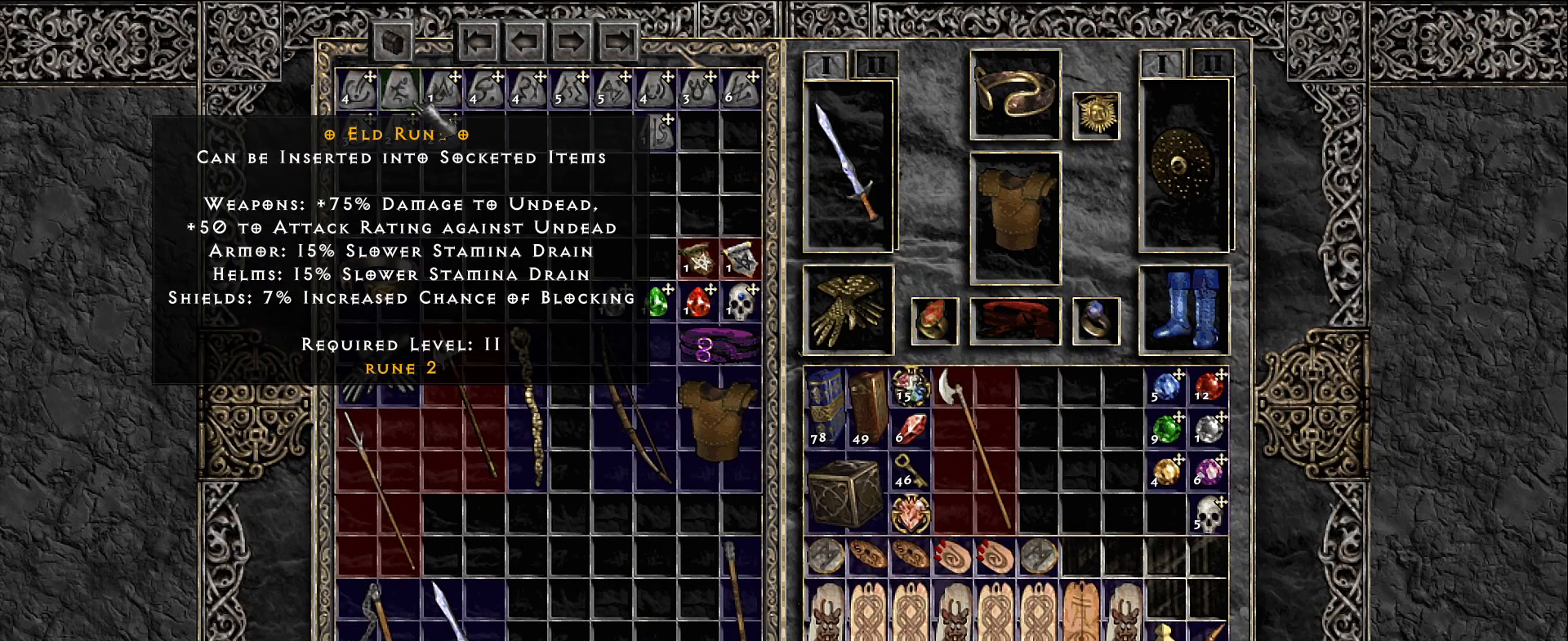
{"keys": [], "mouse": [], "events": [[133, "ctrl", "down"], [200, "shift", "down"], [300, "mouse_left", "down"], [367, "mouse_left", "up"], [433, "ctrl", "up"], [433, "shift", "up"]]}
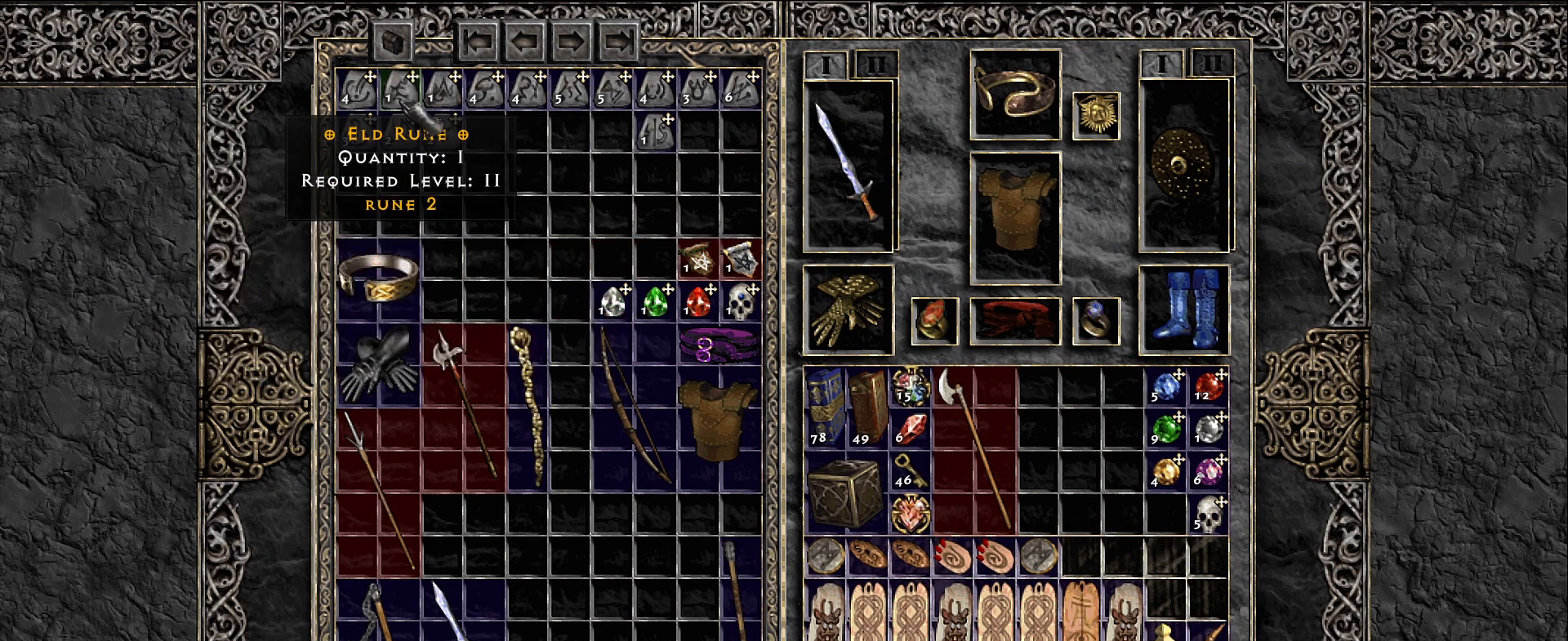
{"keys": [], "mouse": [], "events": [[150, "mouse_left", "down"], [233, "mouse_left", "up"]]}
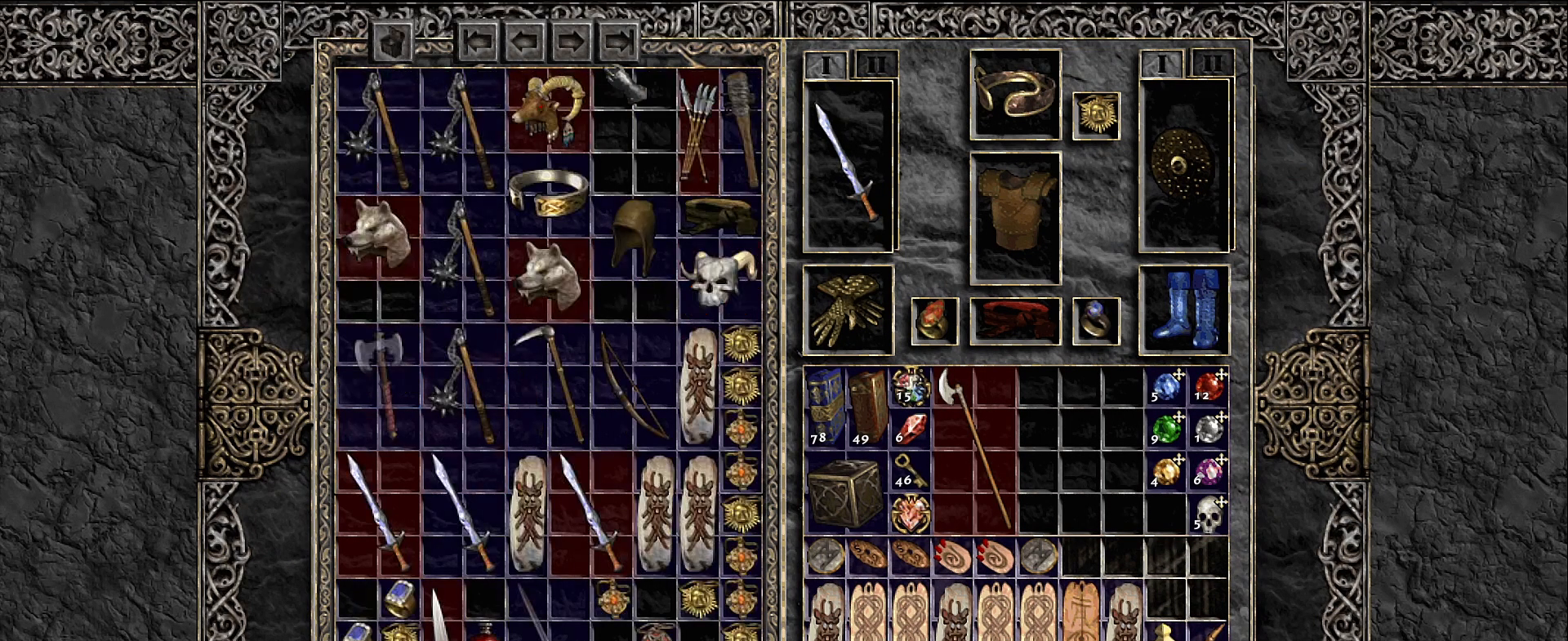
{"keys": [], "mouse": [], "events": [[350, "mouse_left", "down"], [433, "mouse_left", "up"]]}